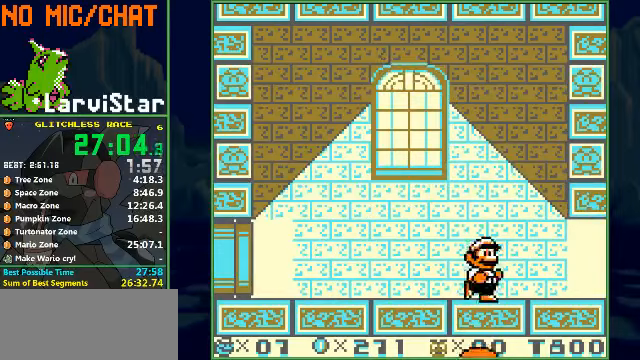
Gameplay with a controller (Nintendo layout); each line is a JSON object with the inputs held at the frame after it. "events" lists button and stick changes between this image and that frame as [ms after this image, input, new state], when the widget could be followed in between. Not read: L3 R1 R3 X Y.
{"buttons": ["B", "DPAD_RIGHT"], "events": []}
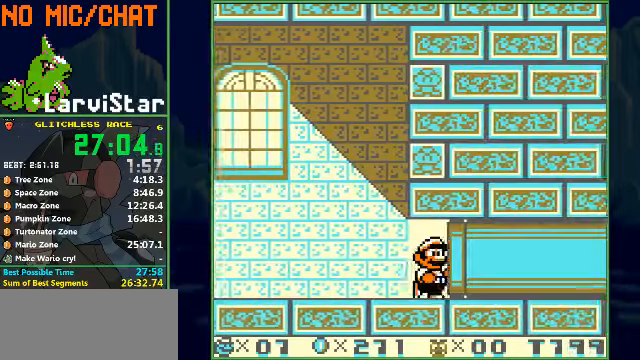
{"buttons": ["B", "DPAD_RIGHT"], "events": []}
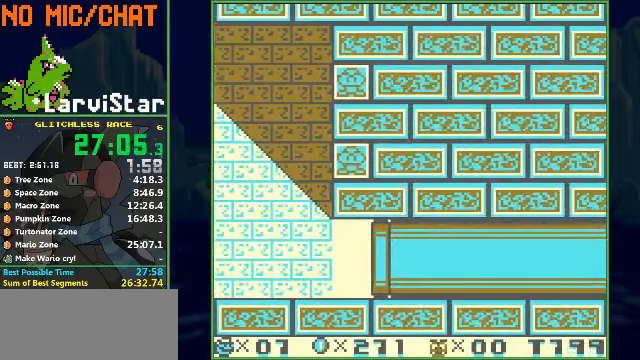
{"buttons": ["B", "DPAD_RIGHT"], "events": []}
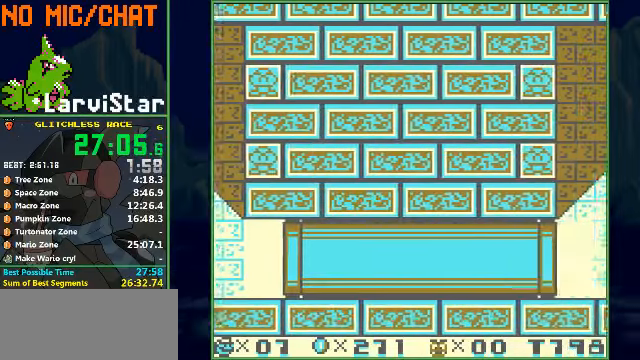
{"buttons": ["B", "DPAD_RIGHT"], "events": []}
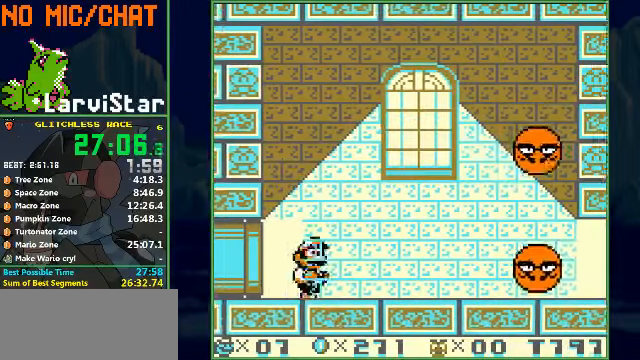
{"buttons": ["B", "DPAD_RIGHT"], "events": []}
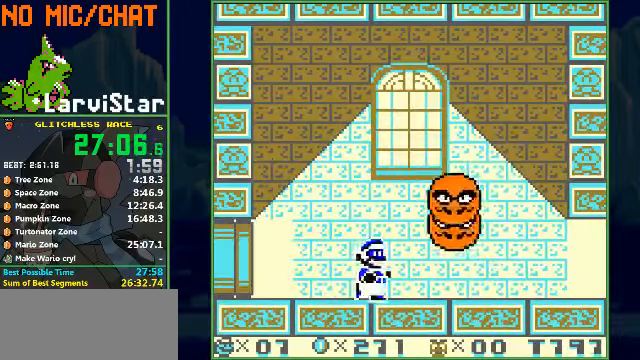
{"buttons": ["B", "DPAD_RIGHT"], "events": [[33, "A", "down"], [100, "A", "up"]]}
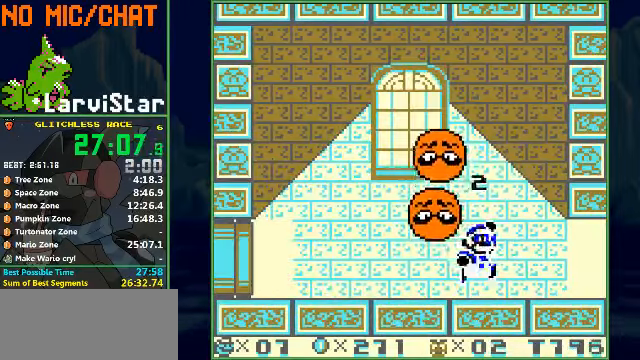
{"buttons": ["B", "DPAD_RIGHT"], "events": []}
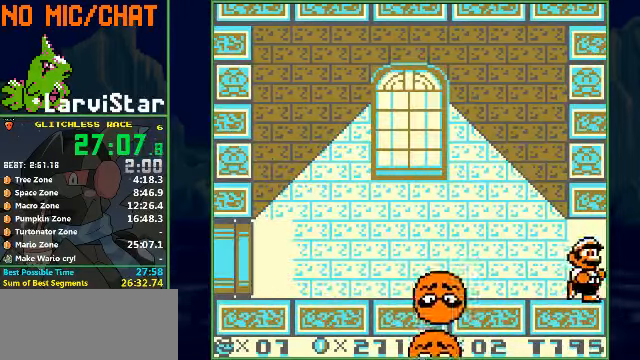
{"buttons": ["B", "DPAD_RIGHT"], "events": []}
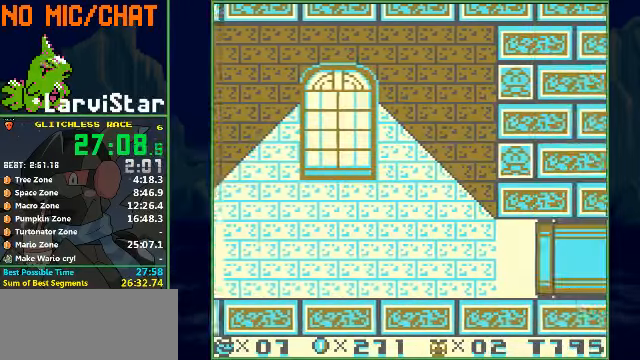
{"buttons": ["B", "DPAD_RIGHT"], "events": []}
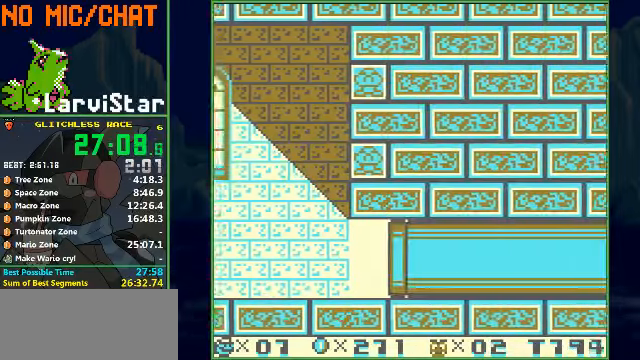
{"buttons": ["B", "DPAD_RIGHT"], "events": []}
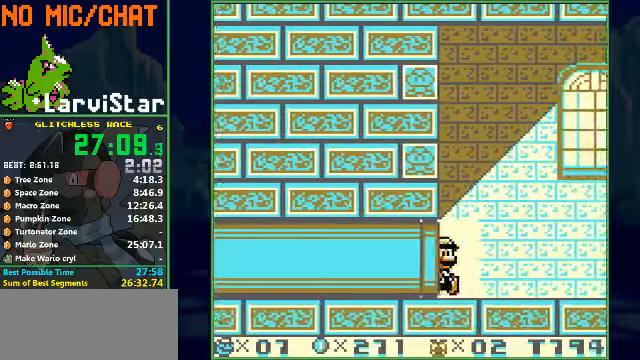
{"buttons": ["B", "DPAD_RIGHT"], "events": []}
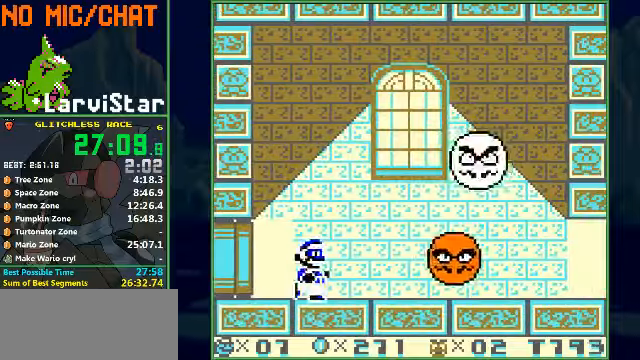
{"buttons": ["B", "DPAD_RIGHT"], "events": [[234, "A", "down"], [300, "A", "up"]]}
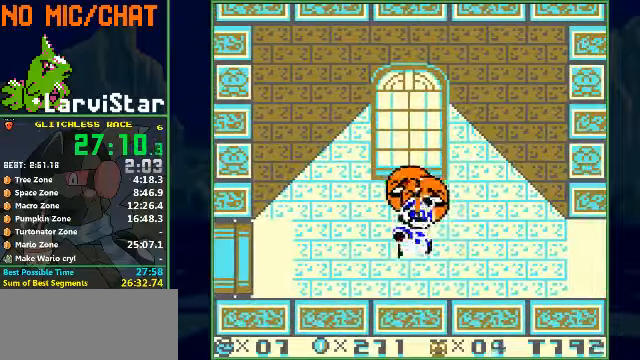
{"buttons": ["B", "DPAD_RIGHT"], "events": []}
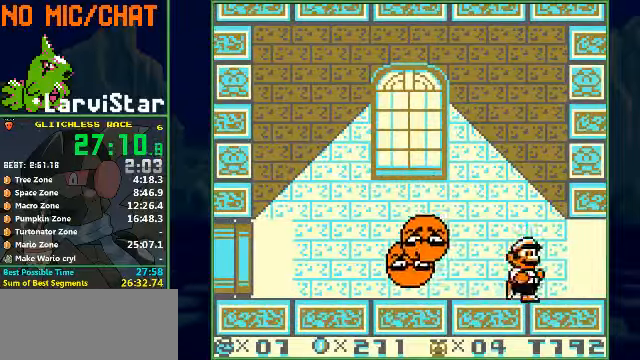
{"buttons": ["B", "DPAD_RIGHT"], "events": []}
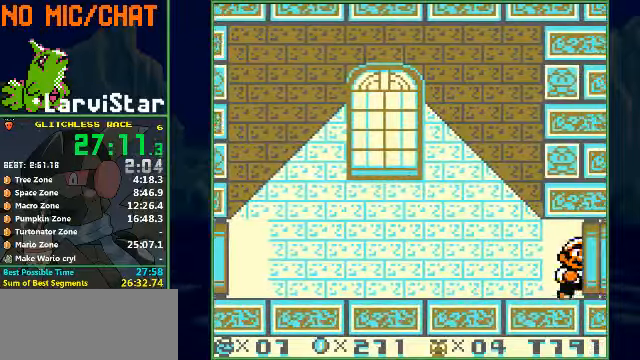
{"buttons": ["B", "DPAD_RIGHT"], "events": []}
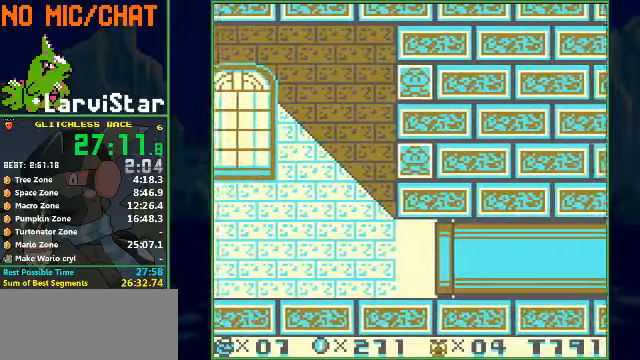
{"buttons": ["B", "DPAD_RIGHT"], "events": []}
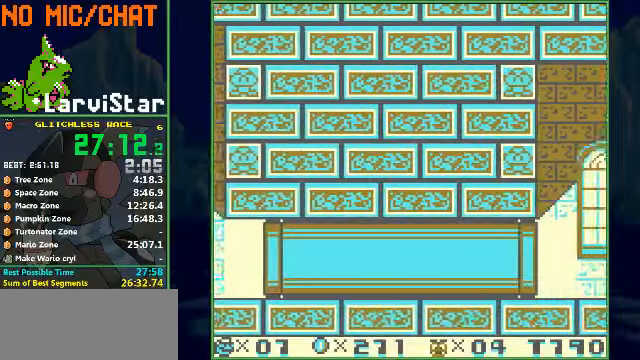
{"buttons": ["B", "DPAD_RIGHT"], "events": []}
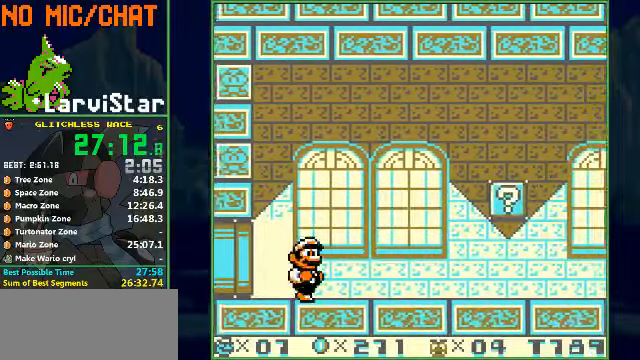
{"buttons": ["B", "DPAD_RIGHT"], "events": []}
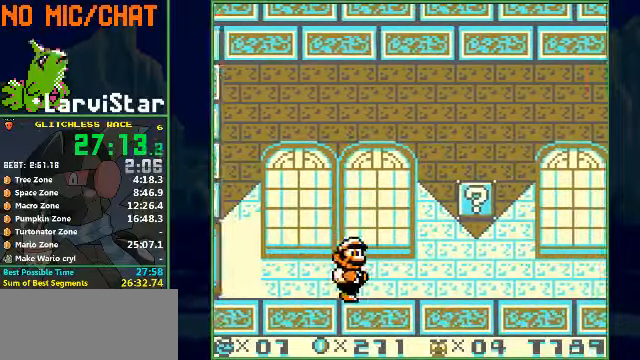
{"buttons": ["B", "DPAD_DOWN", "DPAD_RIGHT"], "events": [[34, "A", "down"], [300, "A", "up"], [467, "DPAD_DOWN", "down"]]}
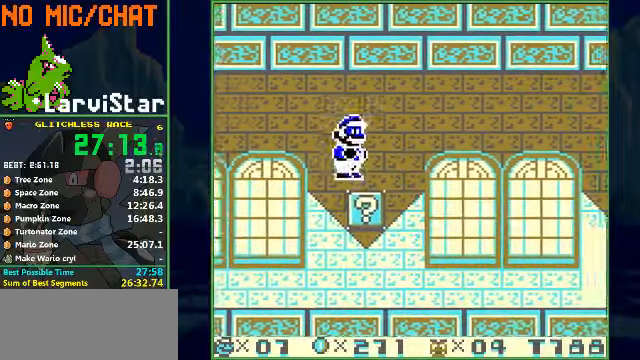
{"buttons": ["B", "DPAD_RIGHT"], "events": [[367, "DPAD_DOWN", "up"]]}
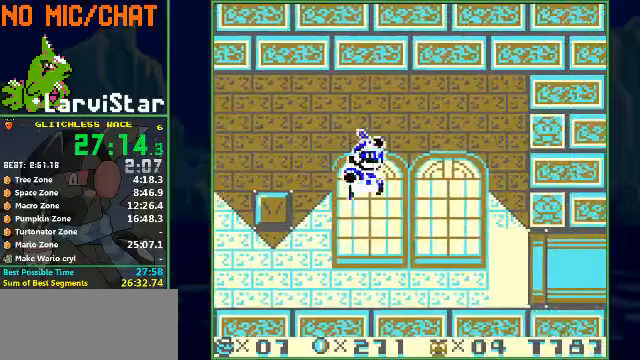
{"buttons": ["B", "DPAD_RIGHT"], "events": []}
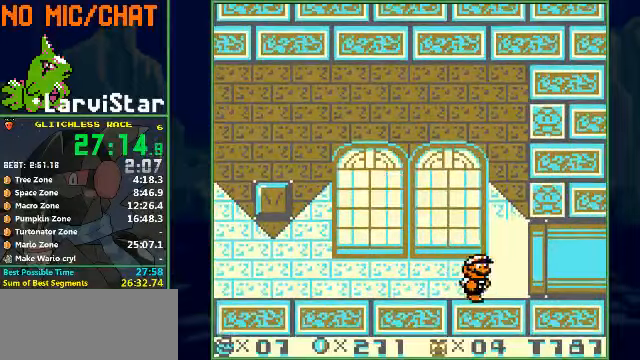
{"buttons": ["B", "DPAD_RIGHT"], "events": []}
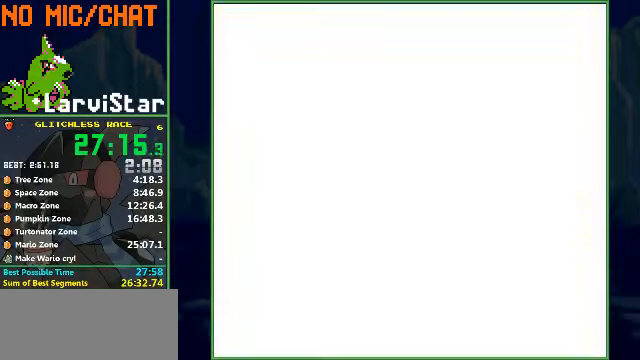
{"buttons": [], "events": [[267, "DPAD_RIGHT", "up"], [333, "B", "up"]]}
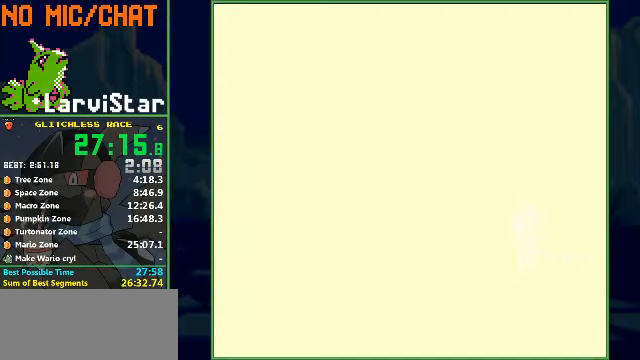
{"buttons": [], "events": []}
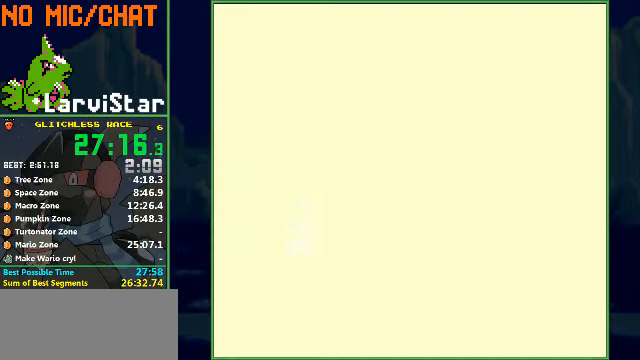
{"buttons": [], "events": []}
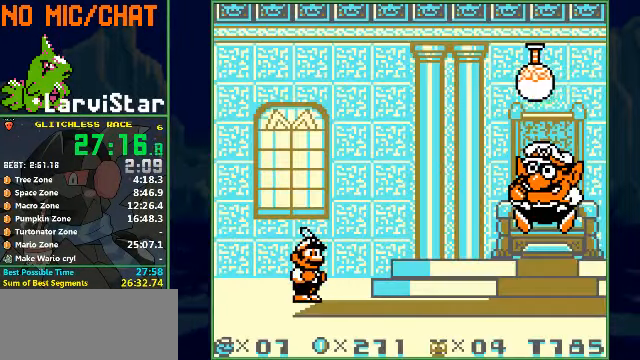
{"buttons": [], "events": []}
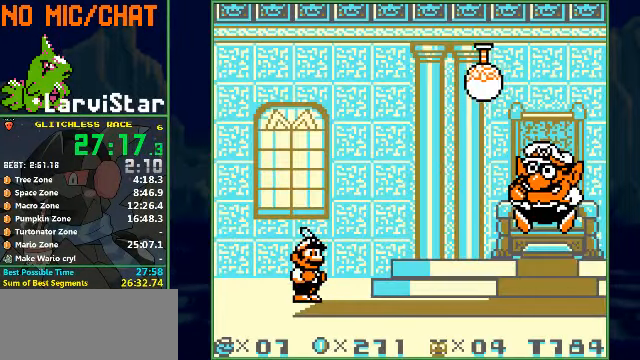
{"buttons": [], "events": []}
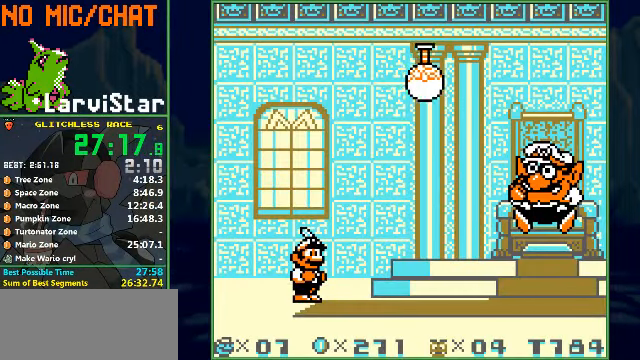
{"buttons": [], "events": []}